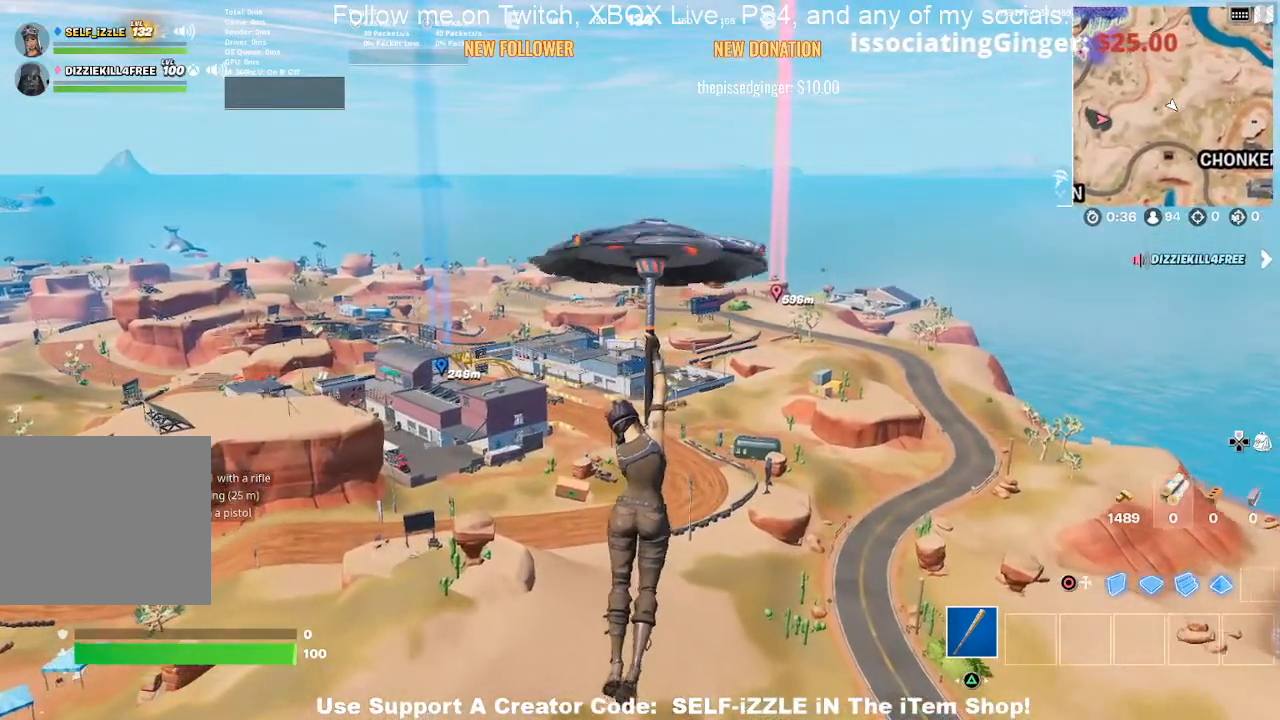
Gameplay with a controller (PlayStation layout); each line is a JSON object with the inputs held at the frame after it. "events" lists button and stick changes between this image and that frame as [ms after this image, input, new state], when the widget could be followed in between.
{"buttons": [], "left_stick": "up", "right_stick": "center", "events": []}
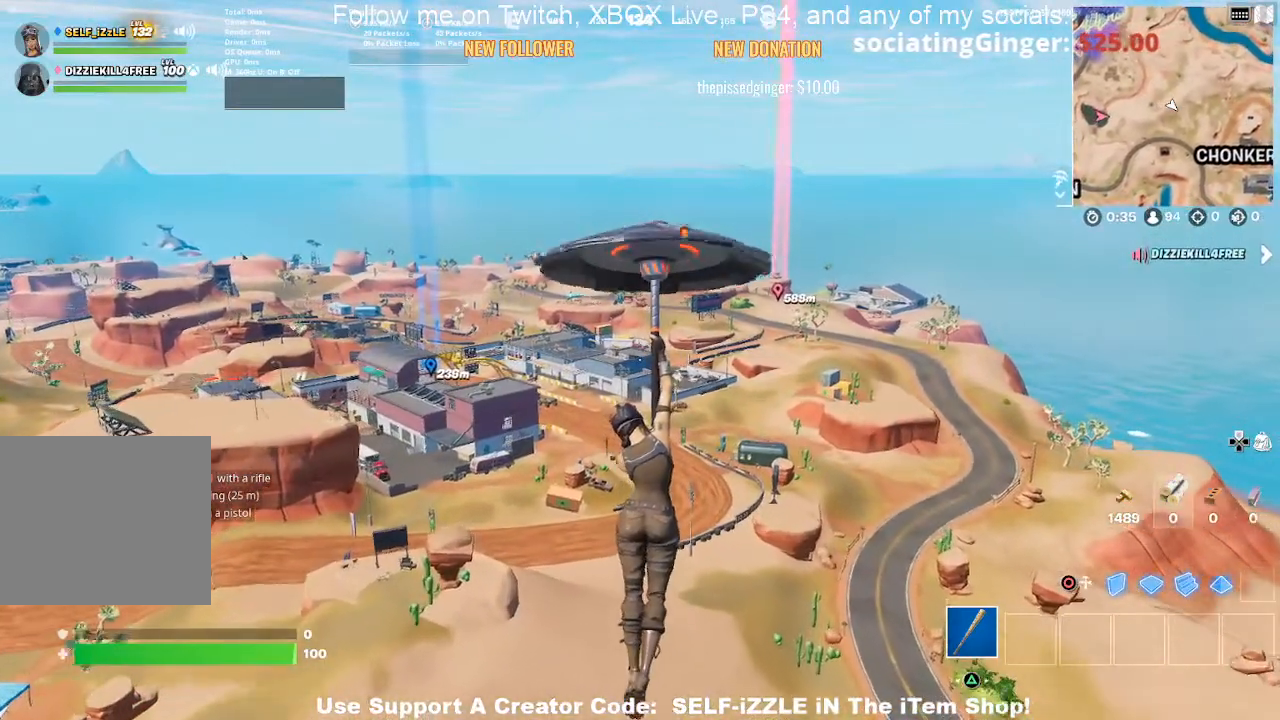
{"buttons": [], "left_stick": "up", "right_stick": "center", "events": []}
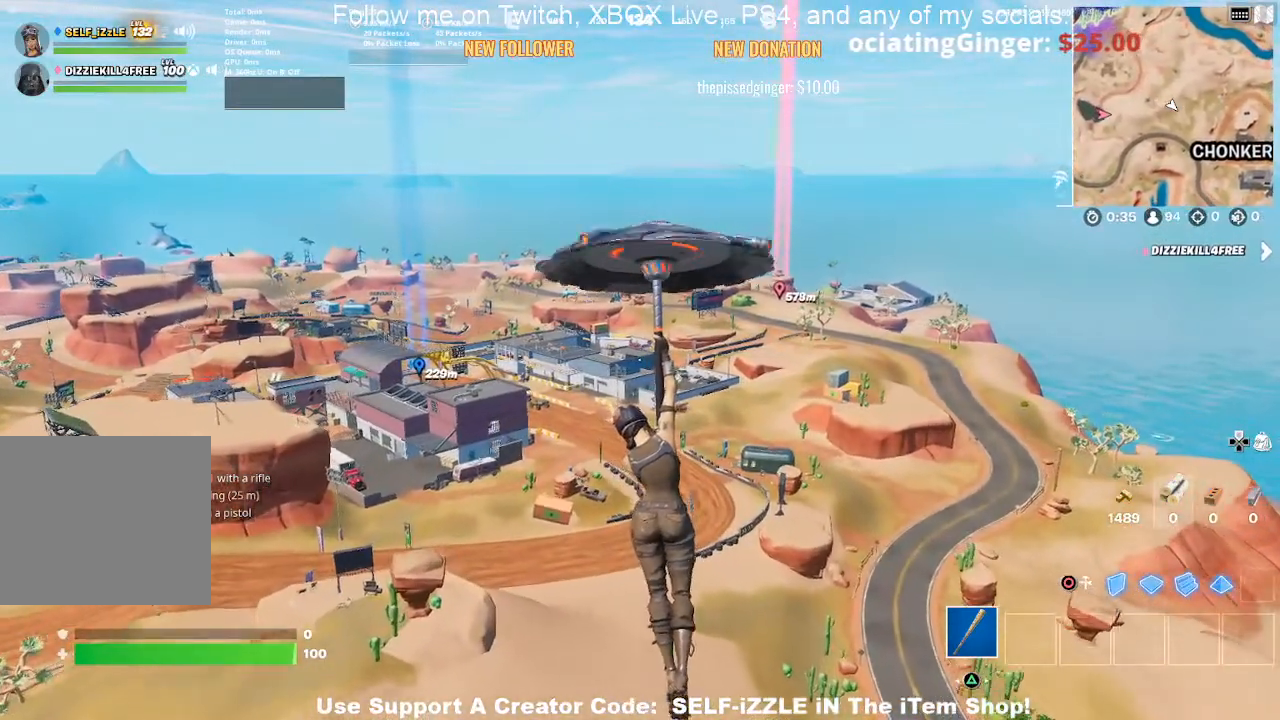
{"buttons": [], "left_stick": "up", "right_stick": "center", "events": []}
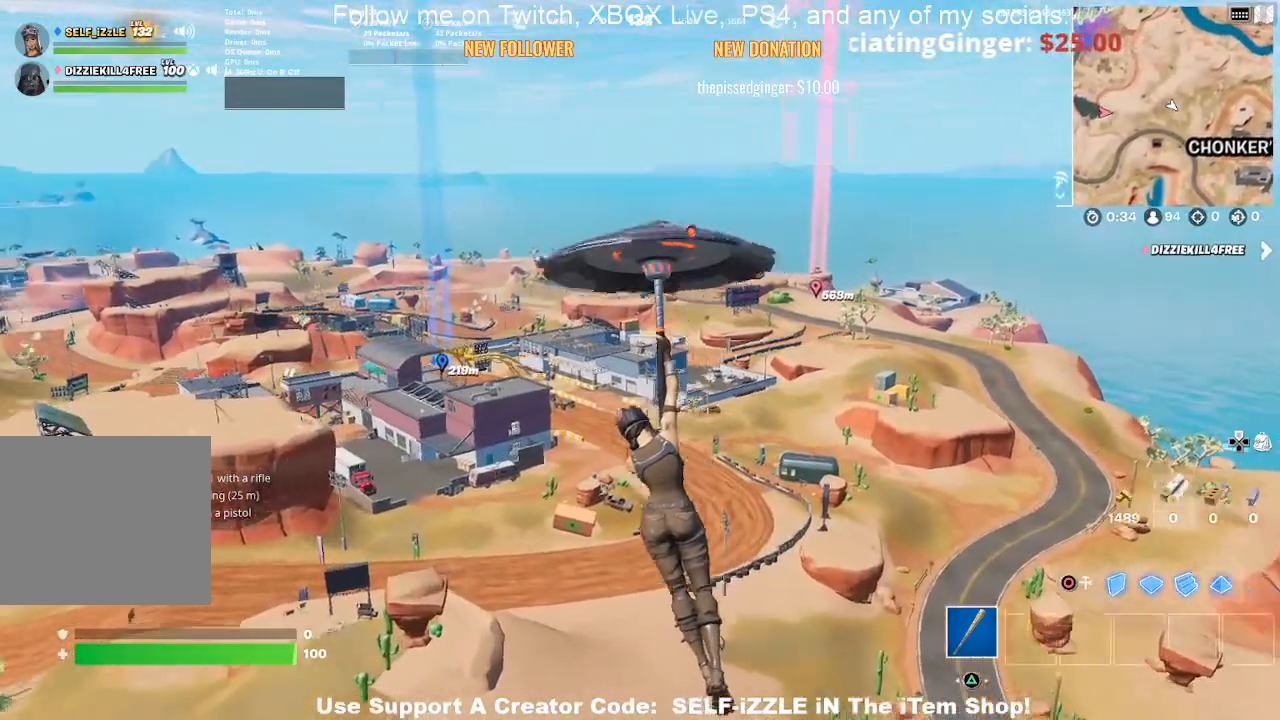
{"buttons": [], "left_stick": "up", "right_stick": "center", "events": []}
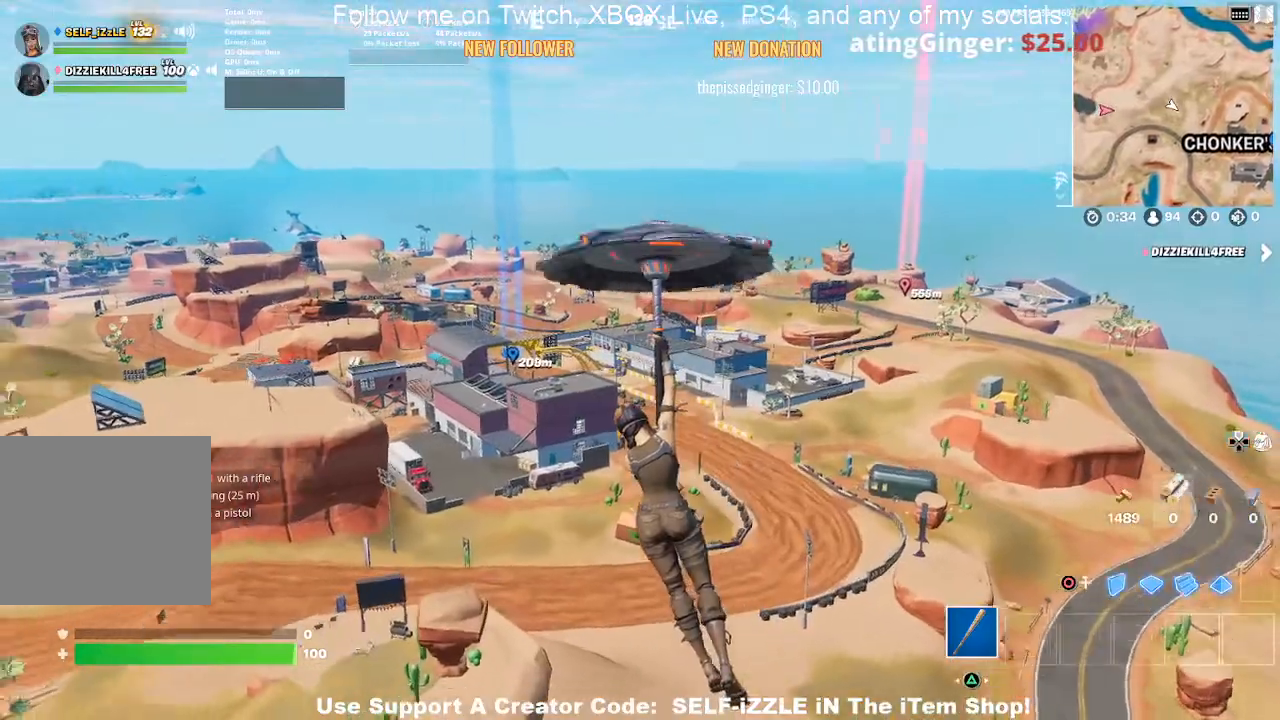
{"buttons": [], "left_stick": "up", "right_stick": "center", "events": []}
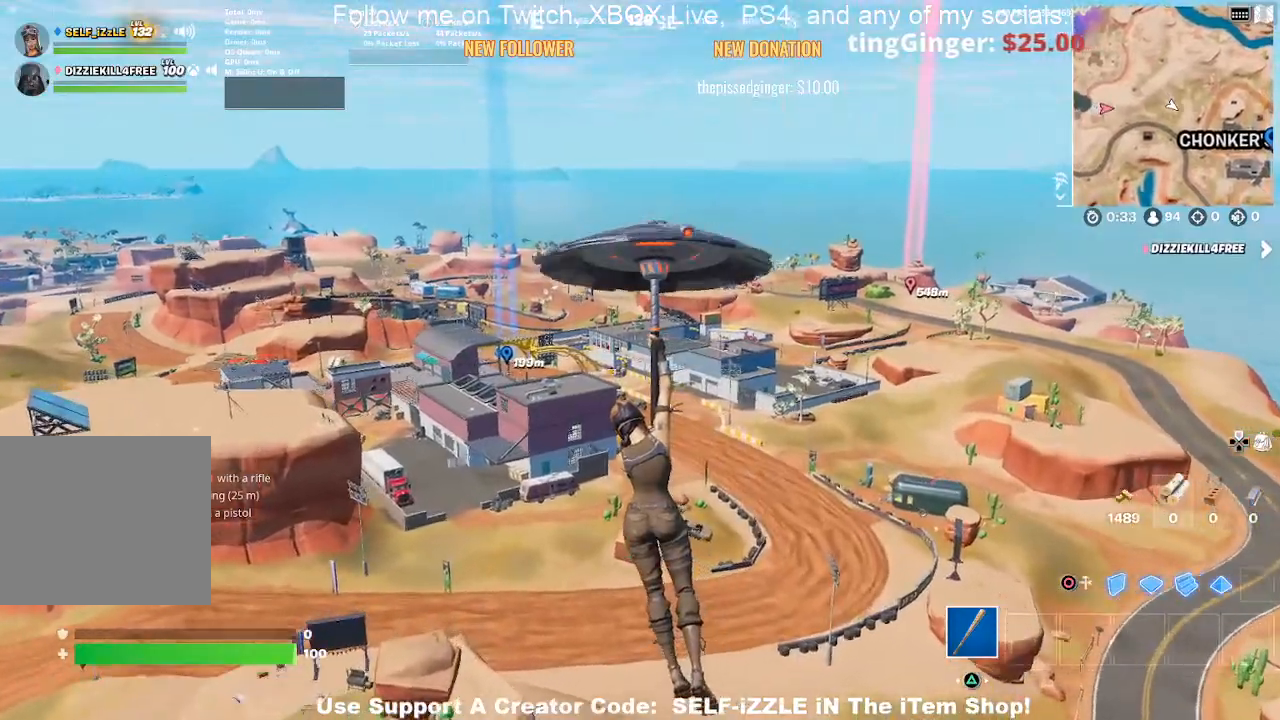
{"buttons": [], "left_stick": "up", "right_stick": "center", "events": []}
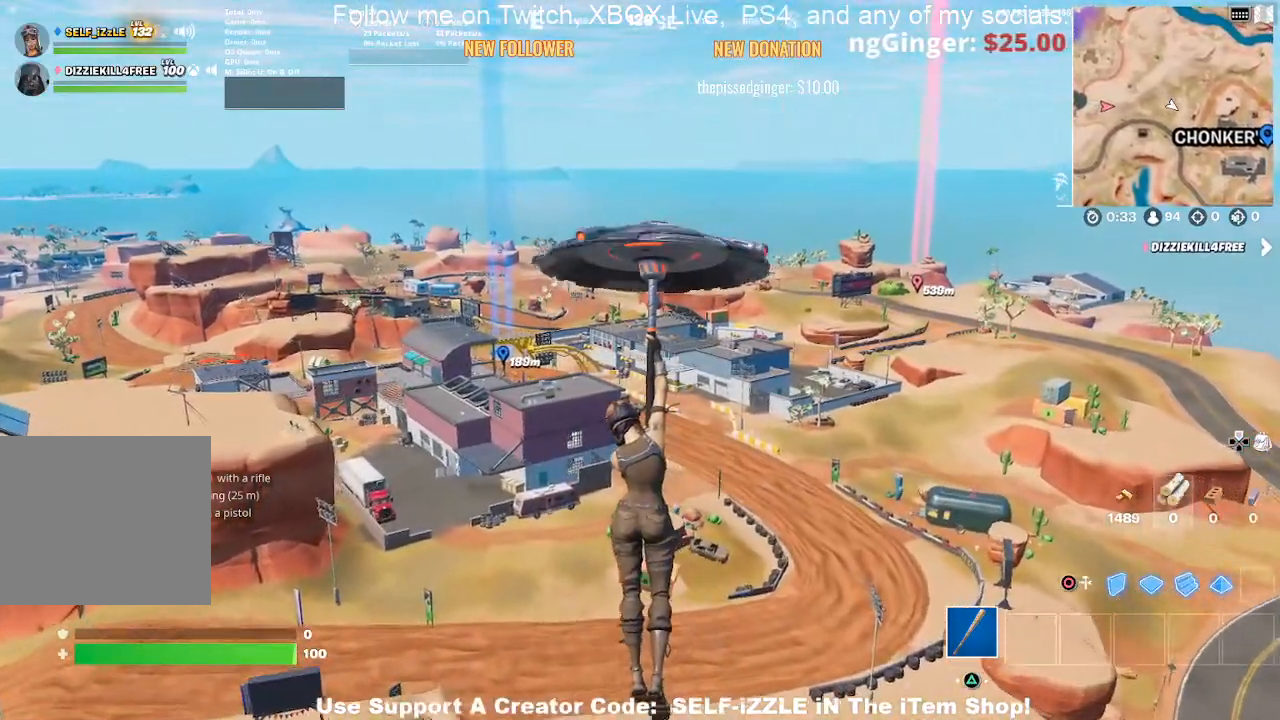
{"buttons": [], "left_stick": "up", "right_stick": "center", "events": []}
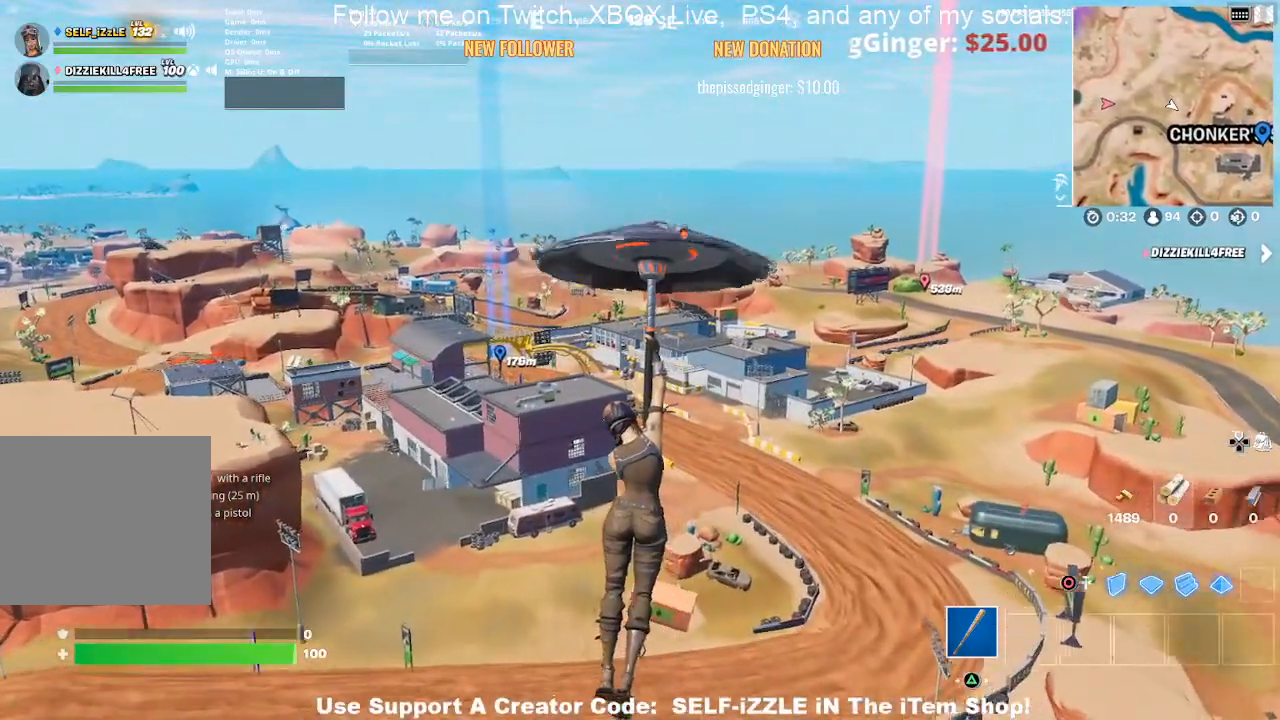
{"buttons": [], "left_stick": "up", "right_stick": "center", "events": []}
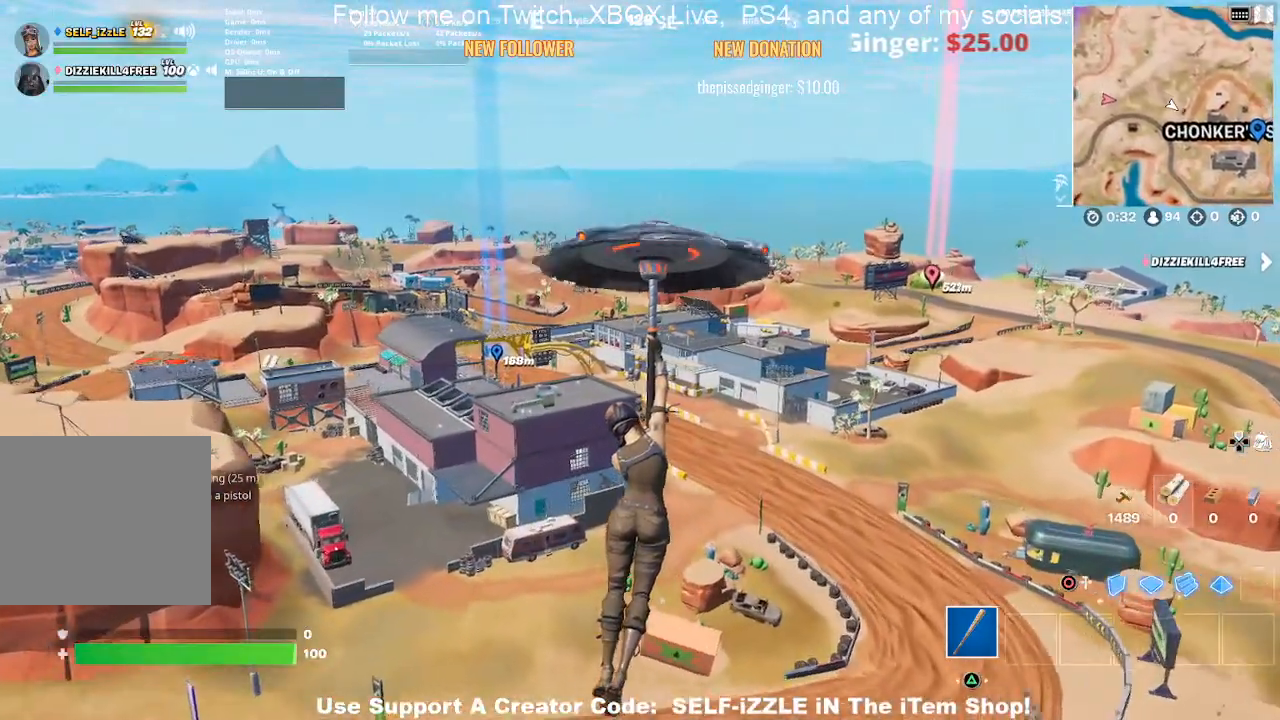
{"buttons": [], "left_stick": "up", "right_stick": "center", "events": []}
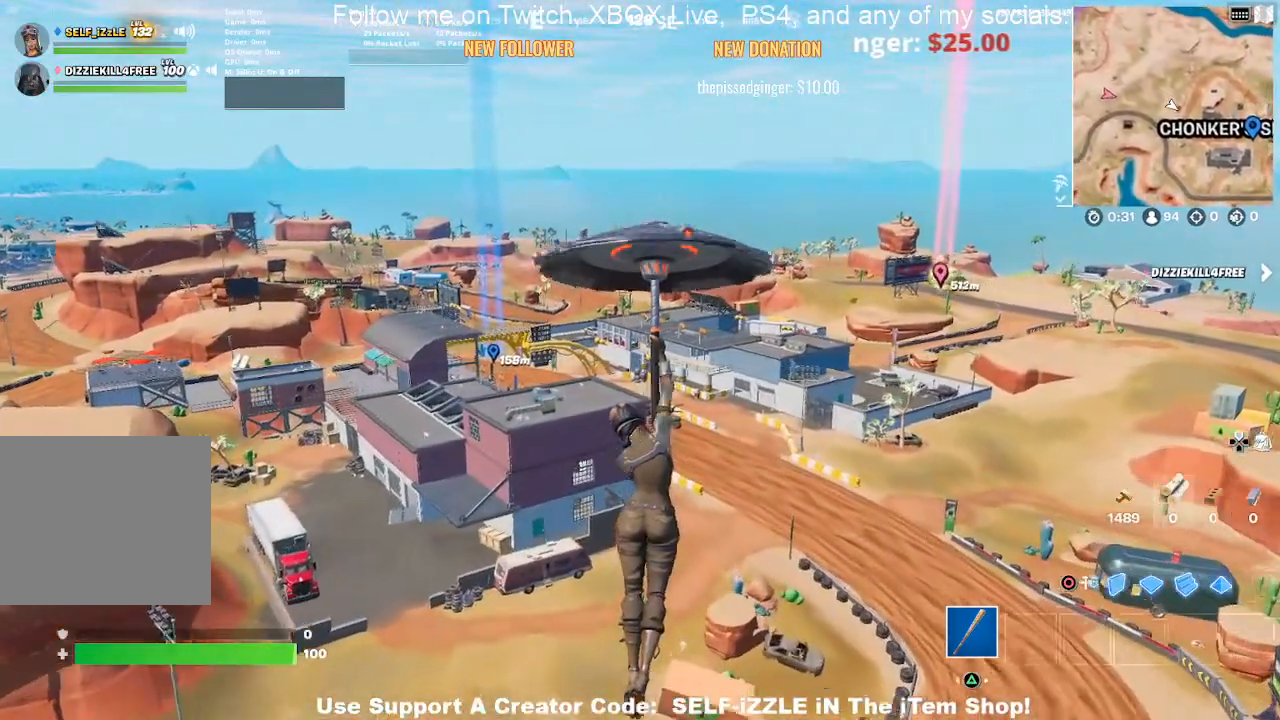
{"buttons": [], "left_stick": "up", "right_stick": "center", "events": [[233, "right_stick", "left"], [367, "right_stick", "center"]]}
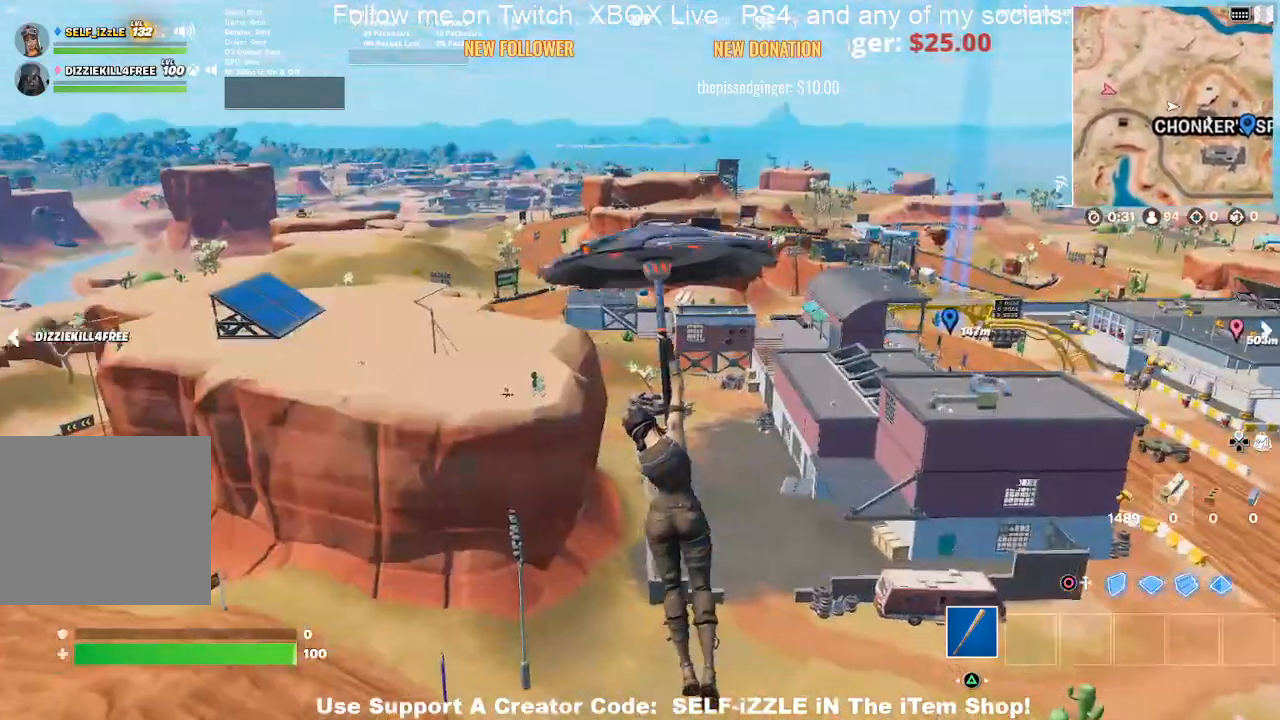
{"buttons": [], "left_stick": "up", "right_stick": "center", "events": []}
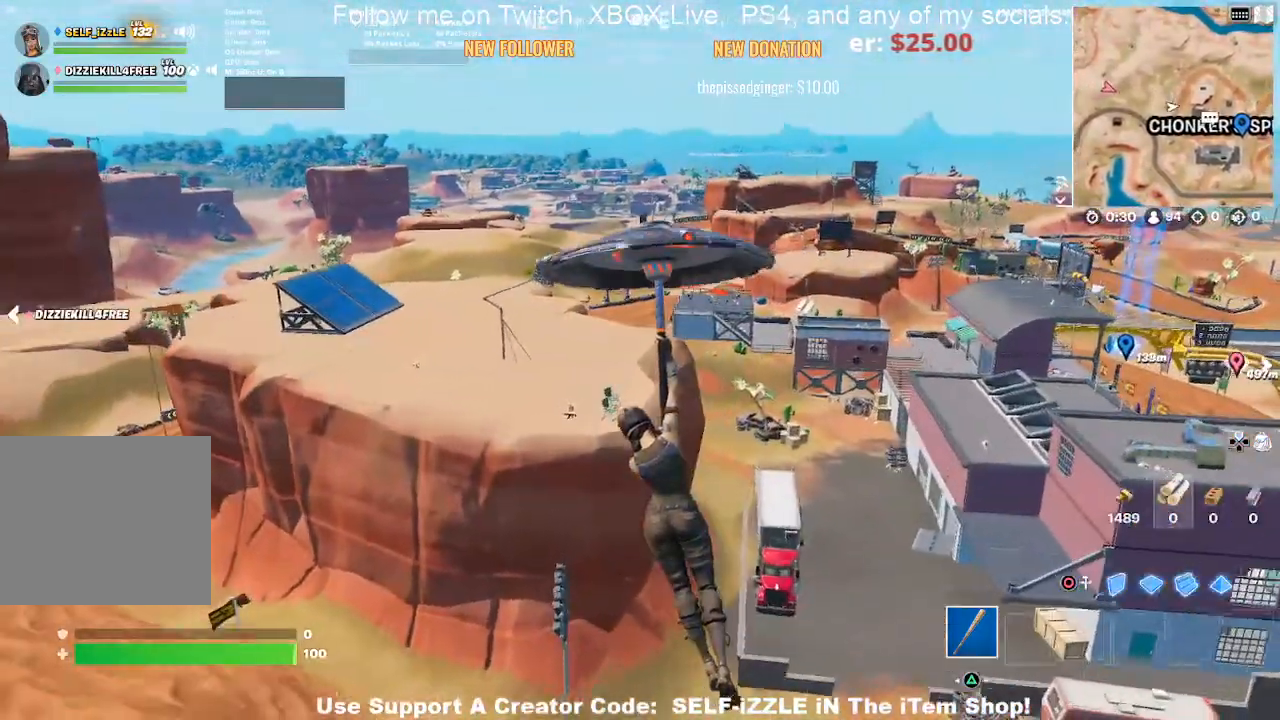
{"buttons": [], "left_stick": "up", "right_stick": "center", "events": []}
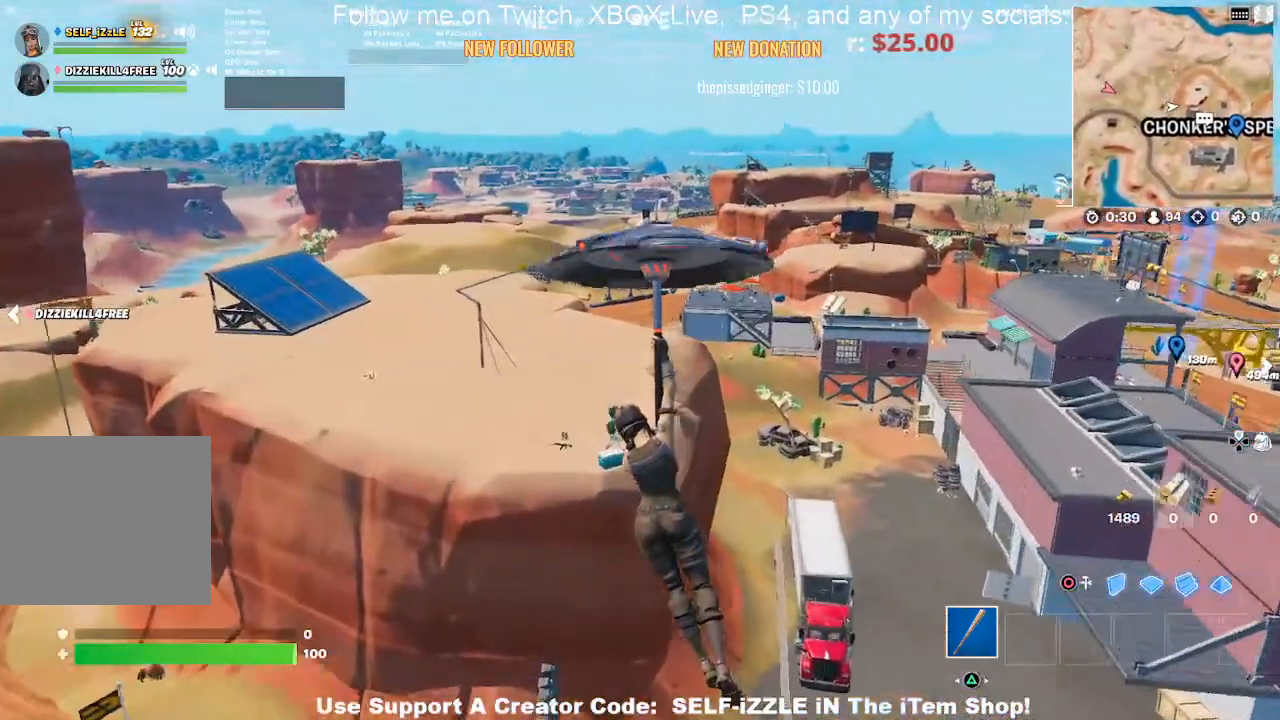
{"buttons": [], "left_stick": "up", "right_stick": "center", "events": []}
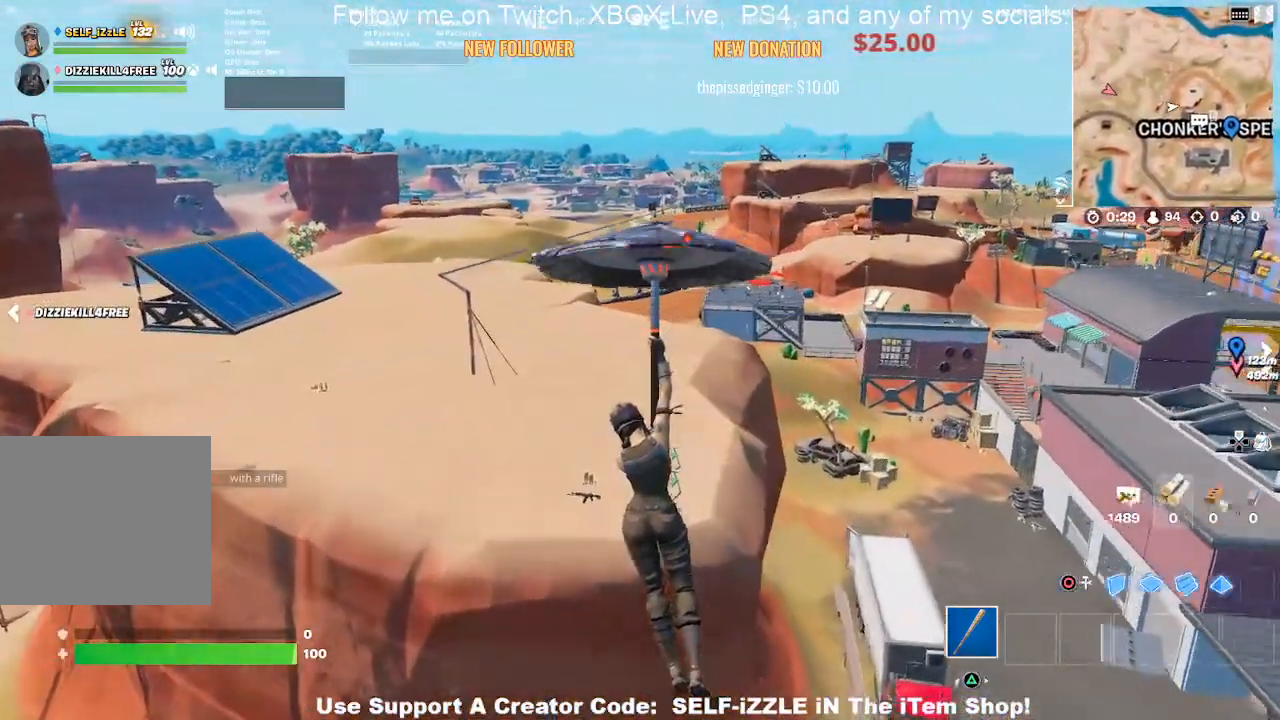
{"buttons": [], "left_stick": "up", "right_stick": "center", "events": []}
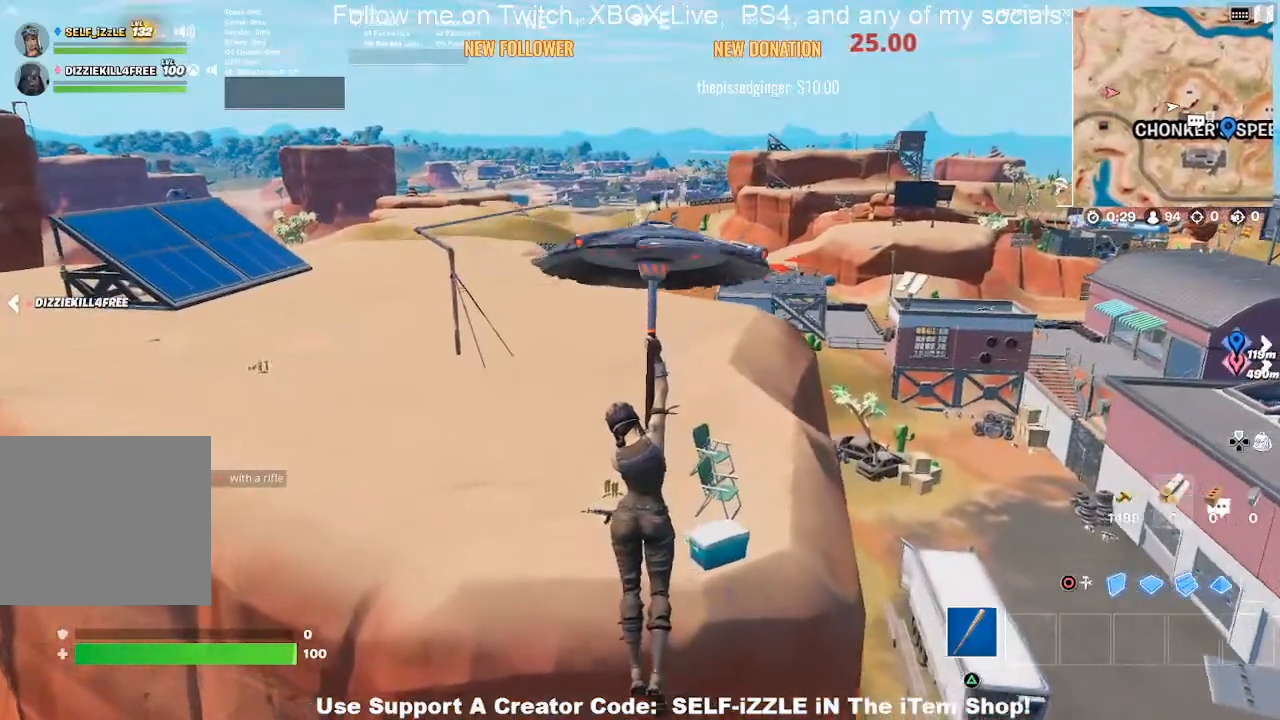
{"buttons": [], "left_stick": "up", "right_stick": "center", "events": []}
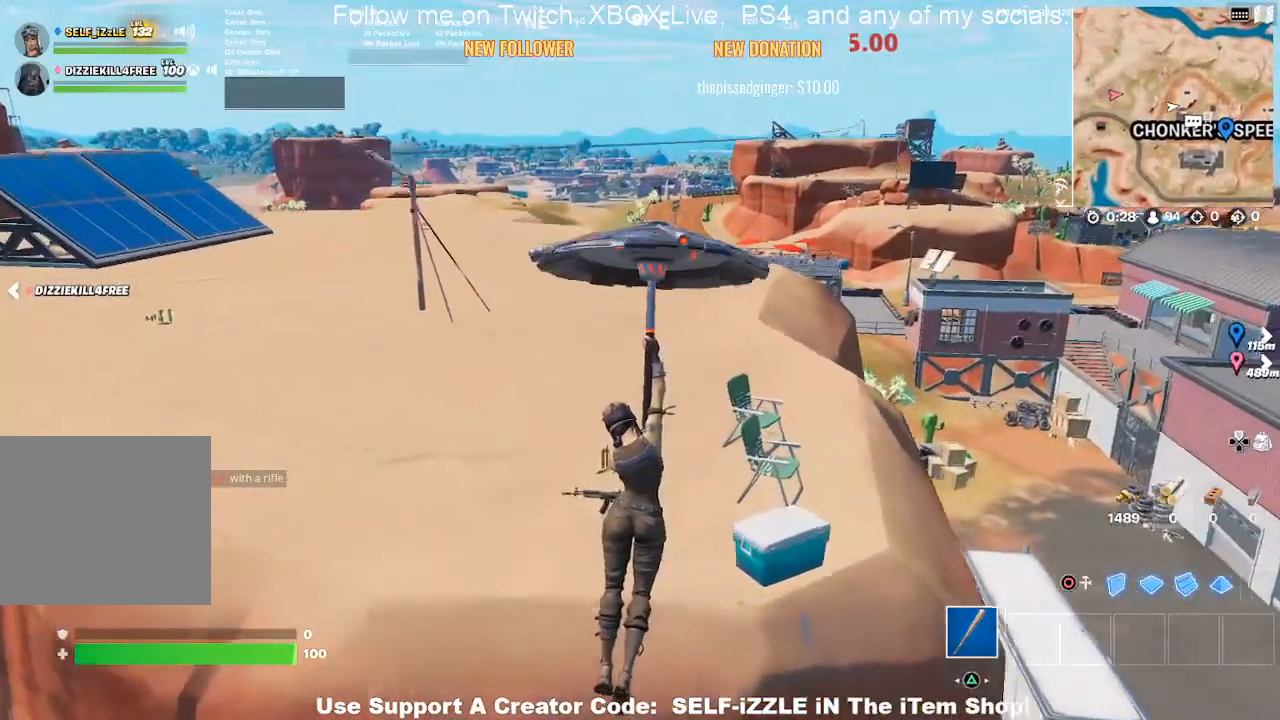
{"buttons": [], "left_stick": "center", "right_stick": "center", "events": [[100, "left_stick", "center"], [200, "left_stick", "up"], [400, "SQUARE", "down"], [500, "SQUARE", "up"], [500, "left_stick", "center"]]}
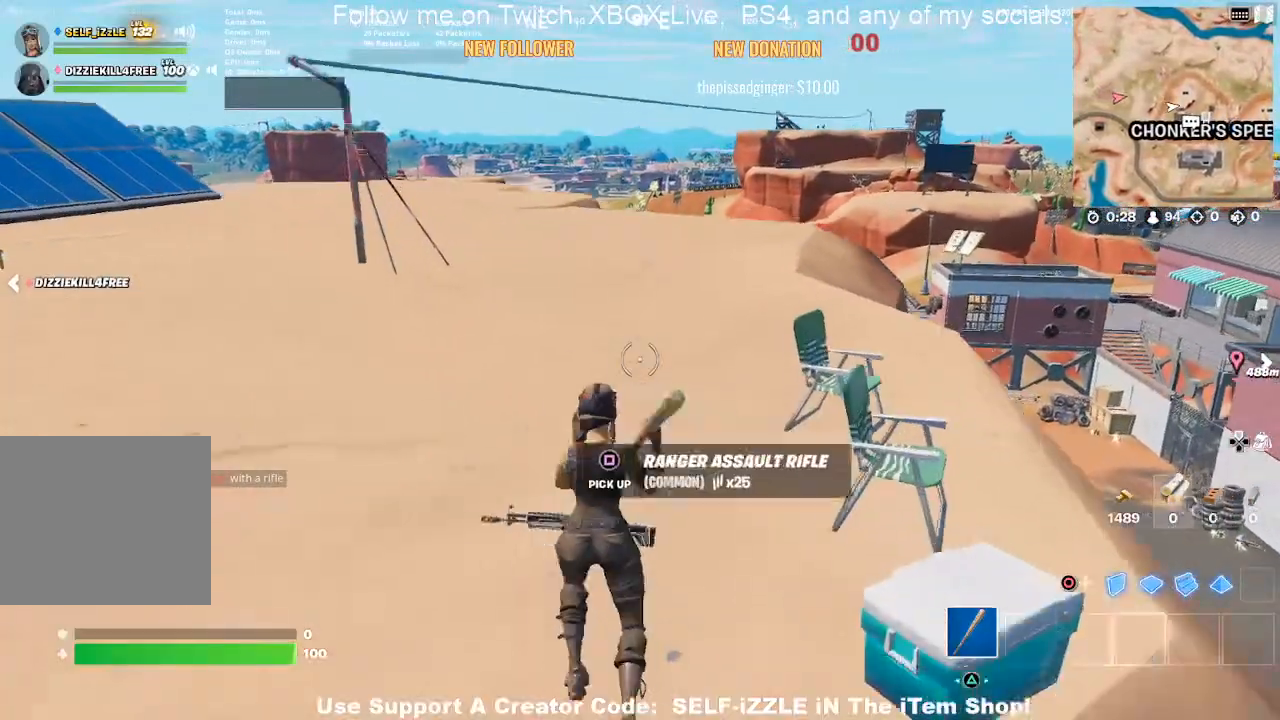
{"buttons": [], "left_stick": "right", "right_stick": "down-right", "events": [[67, "SQUARE", "down"], [100, "left_stick", "up"], [167, "SQUARE", "up"], [267, "SQUARE", "down"], [333, "SQUARE", "up"], [433, "left_stick", "right"], [500, "right_stick", "down-right"]]}
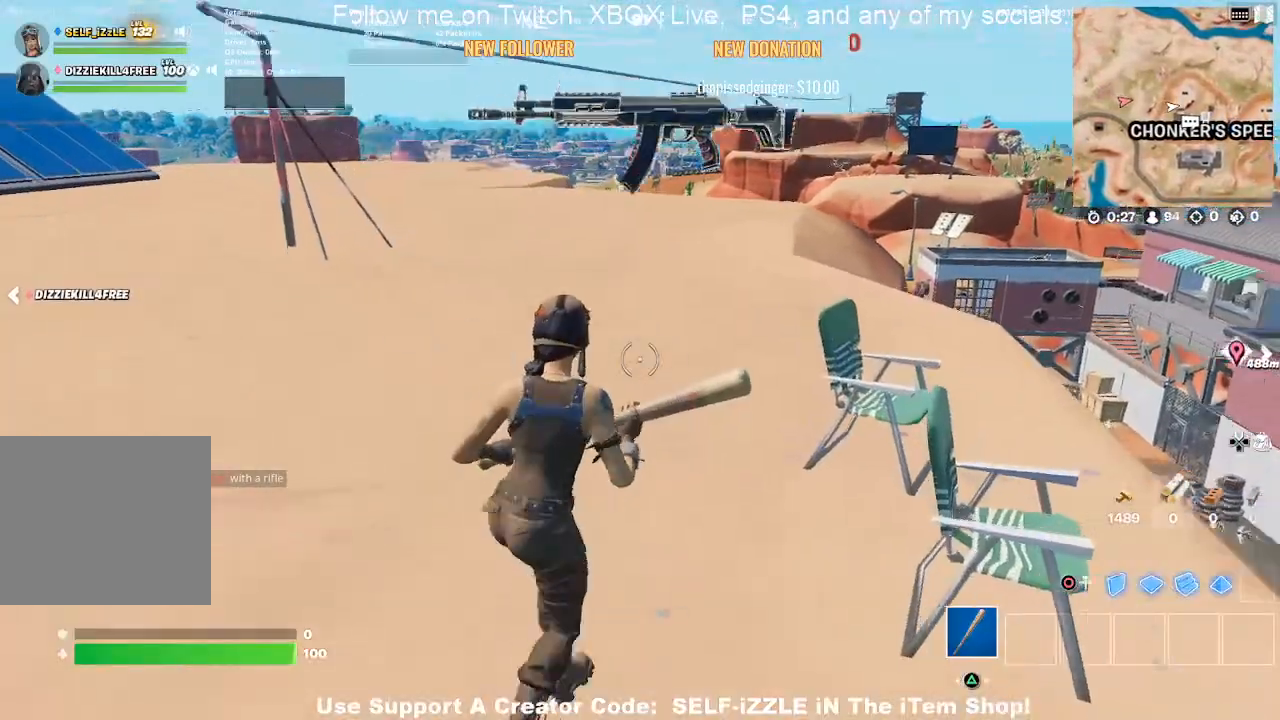
{"buttons": [], "left_stick": "up", "right_stick": "center", "events": [[200, "left_stick", "up-right"], [333, "left_stick", "up"], [333, "right_stick", "center"]]}
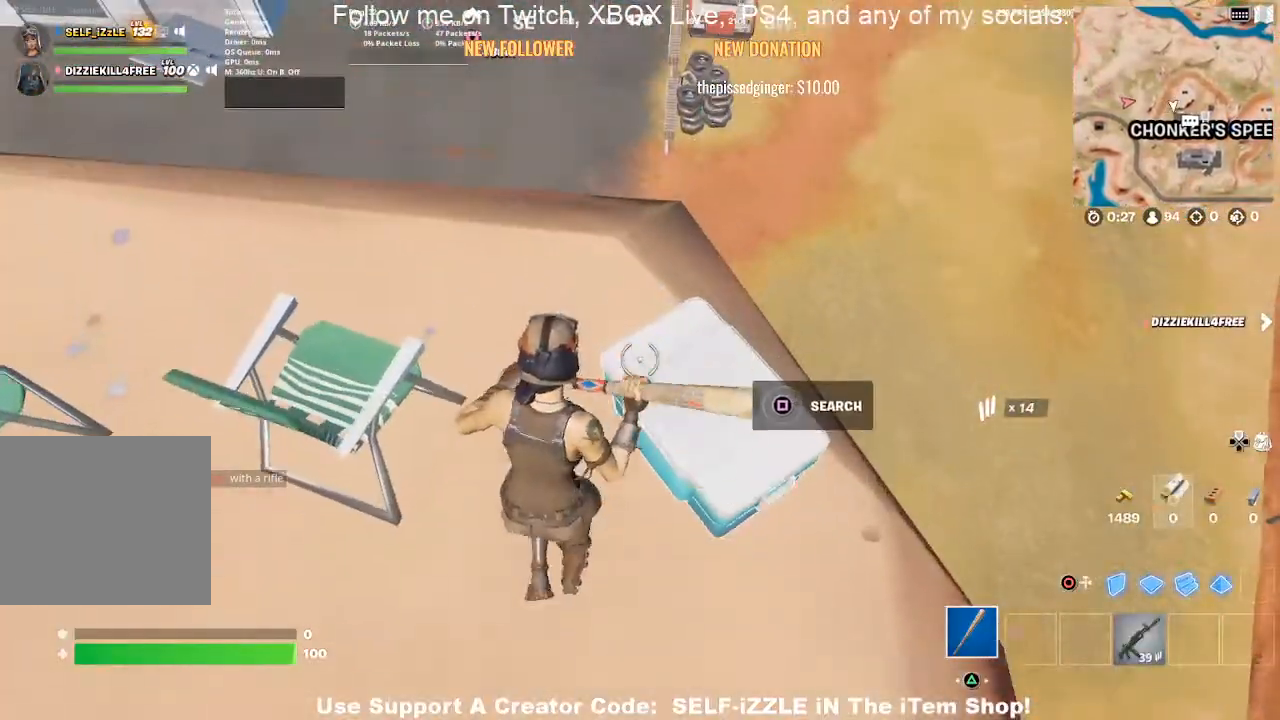
{"buttons": [], "left_stick": "center", "right_stick": "center", "events": [[33, "left_stick", "center"], [100, "SQUARE", "down"], [233, "SQUARE", "up"]]}
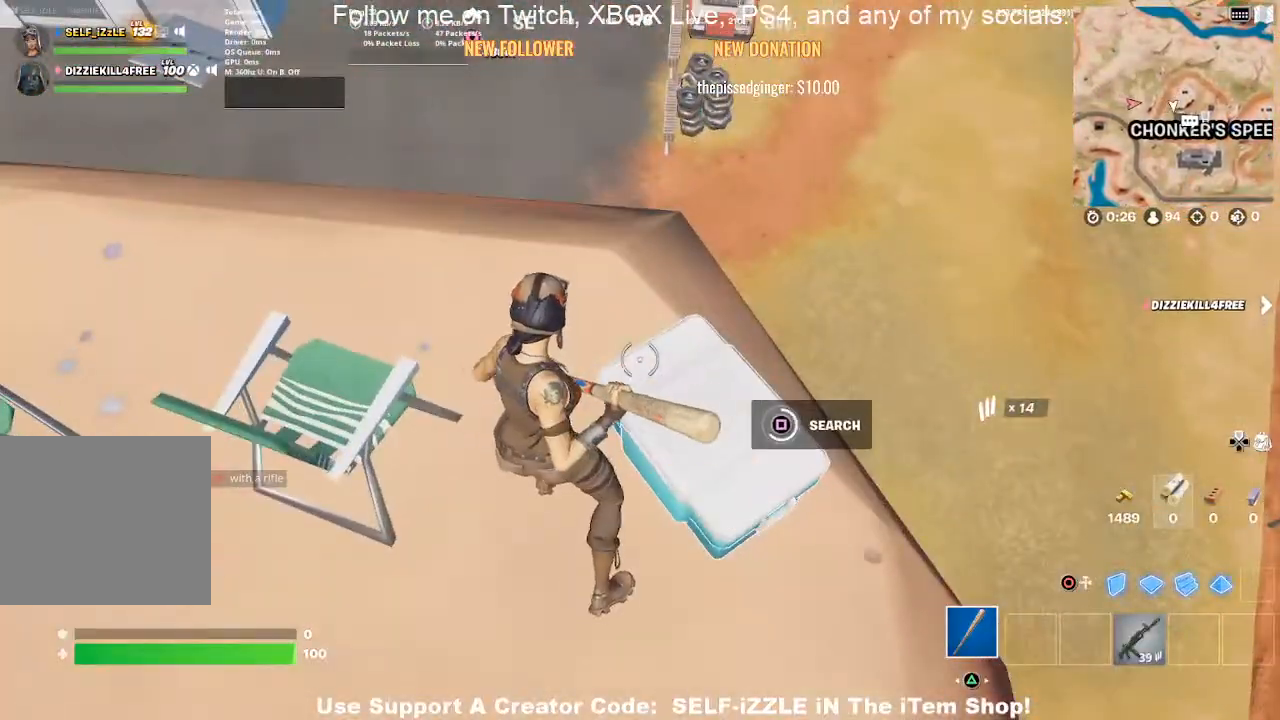
{"buttons": [], "left_stick": "center", "right_stick": "center", "events": [[267, "SQUARE", "down"], [333, "SQUARE", "up"], [400, "SQUARE", "down"], [467, "SQUARE", "up"]]}
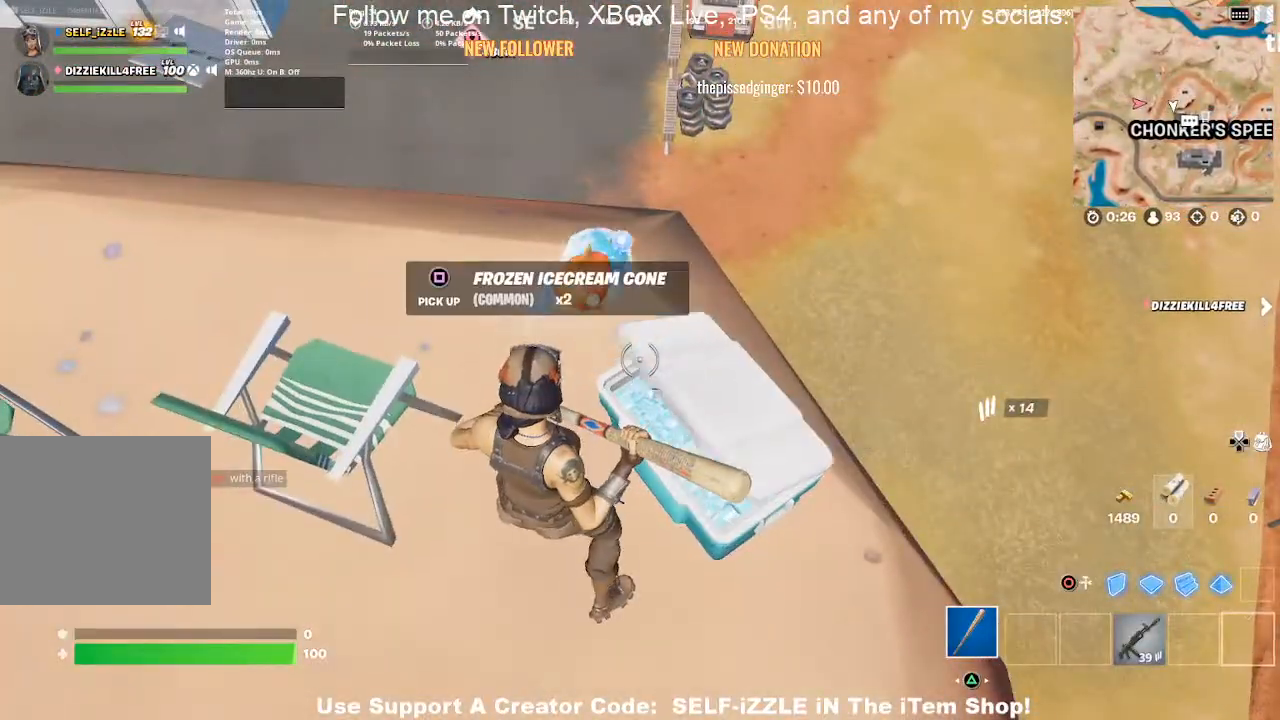
{"buttons": [], "left_stick": "down-left", "right_stick": "up-left", "events": [[33, "SQUARE", "down"], [67, "left_stick", "down"], [100, "SQUARE", "up"], [200, "SQUARE", "down"], [267, "SQUARE", "up"], [400, "left_stick", "down-left"], [433, "right_stick", "up-left"]]}
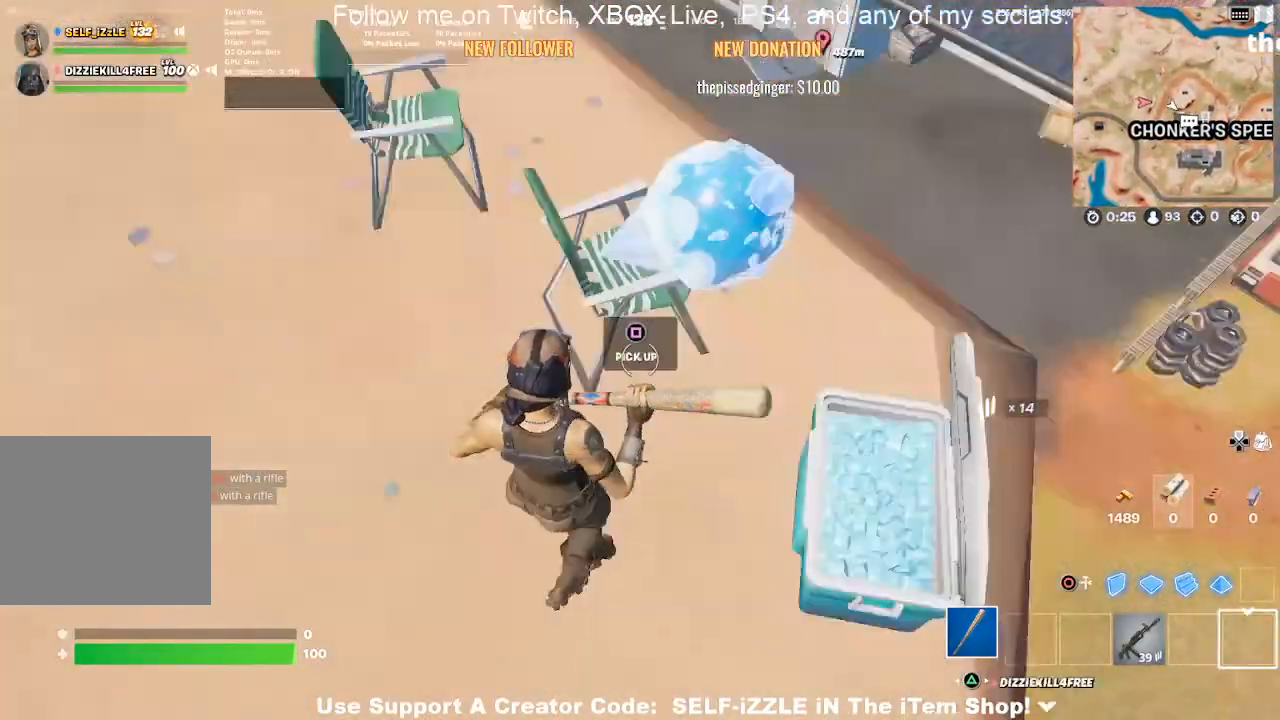
{"buttons": [], "left_stick": "up", "right_stick": "center", "events": [[67, "left_stick", "up-left"], [200, "DPAD_RIGHT", "down"], [200, "left_stick", "up"], [267, "right_stick", "center"], [333, "DPAD_RIGHT", "up"]]}
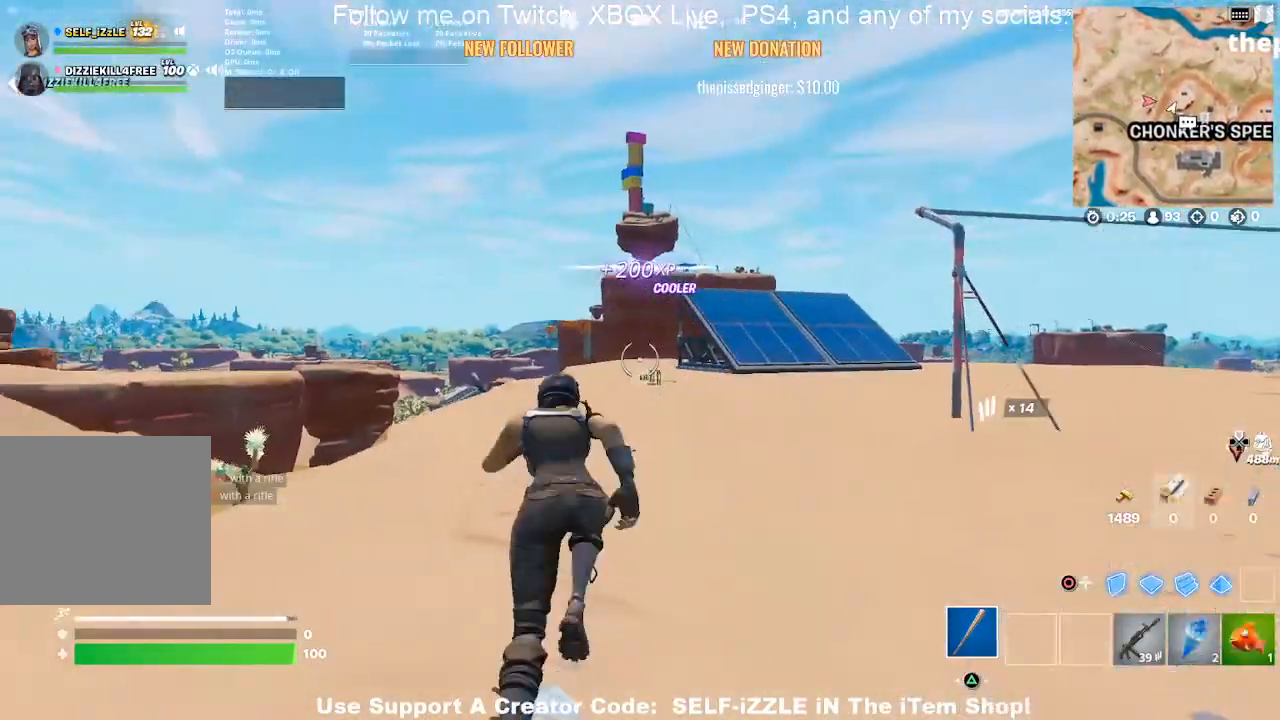
{"buttons": [], "left_stick": "up", "right_stick": "center", "events": []}
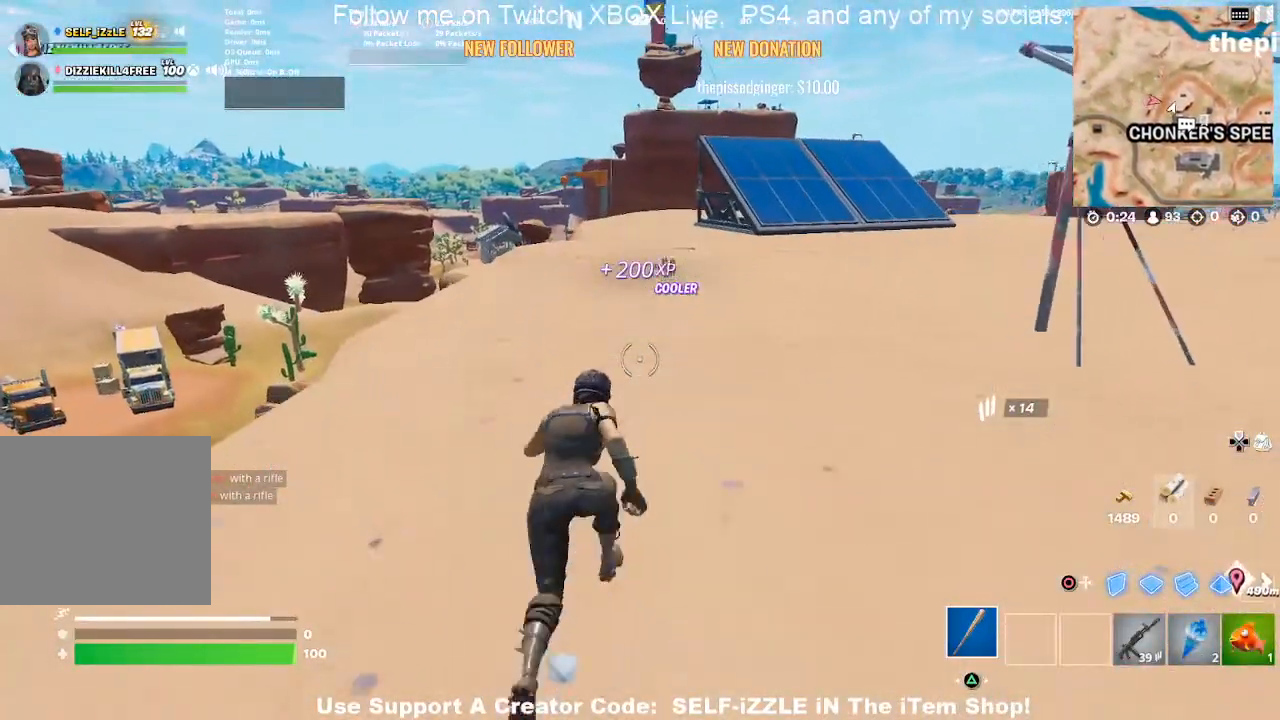
{"buttons": [], "left_stick": "up", "right_stick": "center", "events": []}
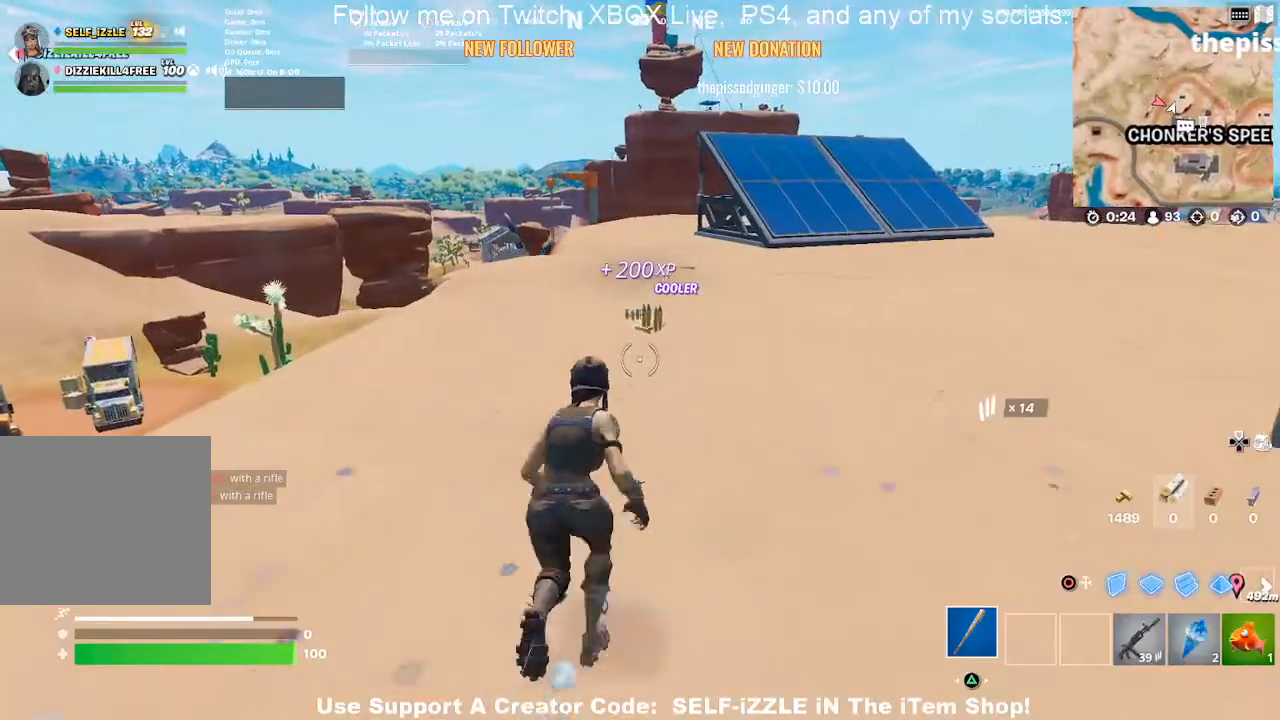
{"buttons": [], "left_stick": "up", "right_stick": "center", "events": [[133, "SQUARE", "down"], [233, "SQUARE", "up"], [333, "SQUARE", "down"], [433, "SQUARE", "up"]]}
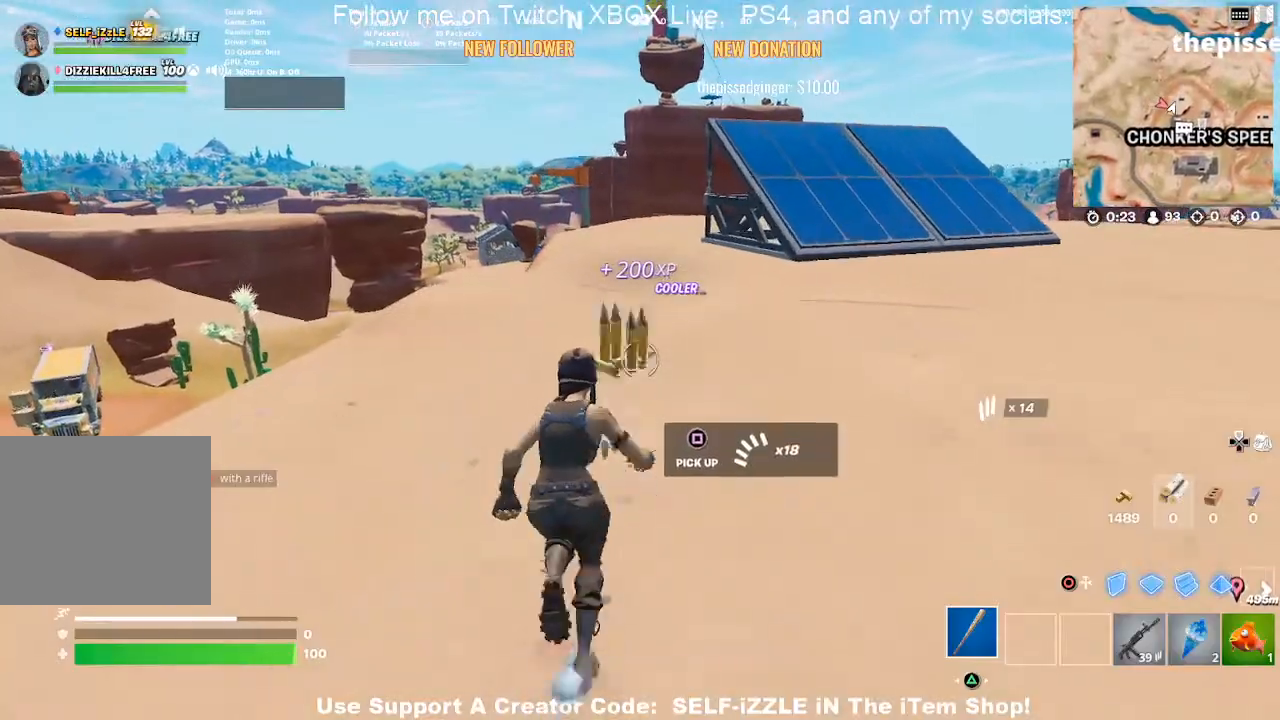
{"buttons": ["R1"], "left_stick": "down", "right_stick": "left", "events": [[33, "SQUARE", "down"], [100, "SQUARE", "up"], [267, "left_stick", "left"], [267, "right_stick", "up-left"], [333, "left_stick", "down-left"], [433, "R1", "down"], [433, "right_stick", "center"], [500, "left_stick", "down"], [500, "right_stick", "left"]]}
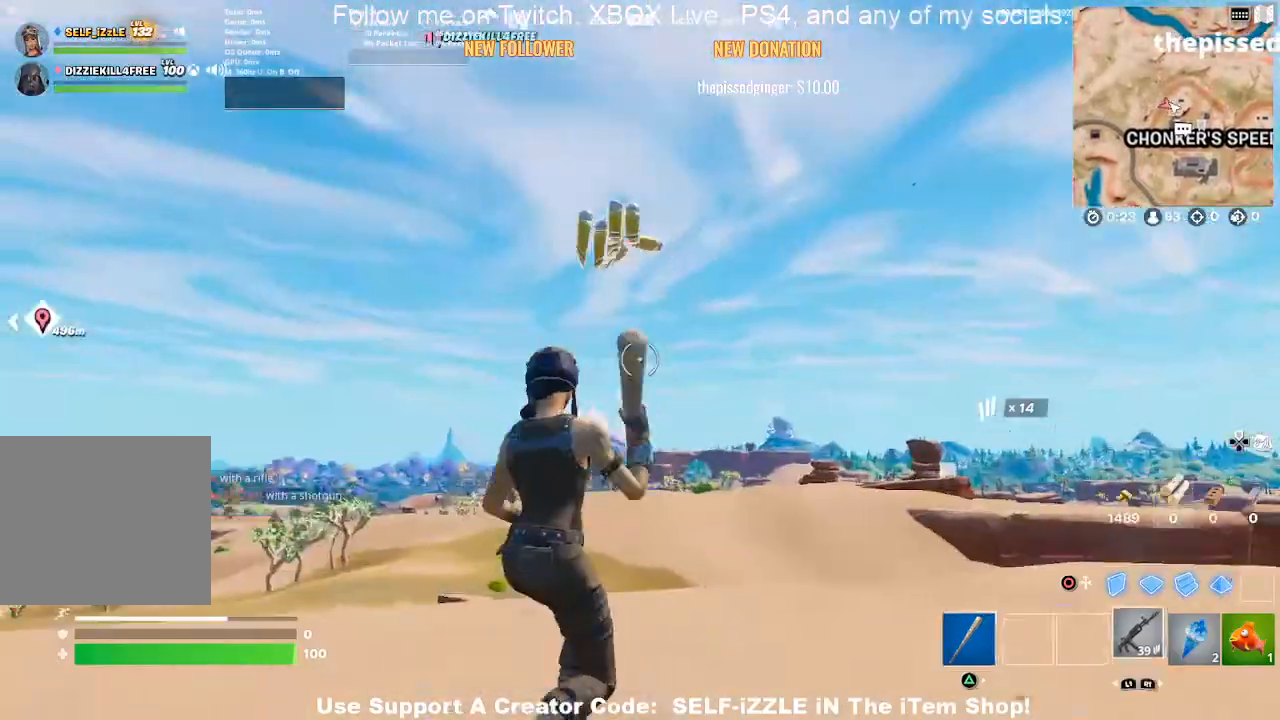
{"buttons": [], "left_stick": "left", "right_stick": "left", "events": [[33, "R1", "up"], [67, "right_stick", "center"], [133, "left_stick", "down-left"], [267, "left_stick", "left"], [367, "right_stick", "up-left"], [500, "right_stick", "left"]]}
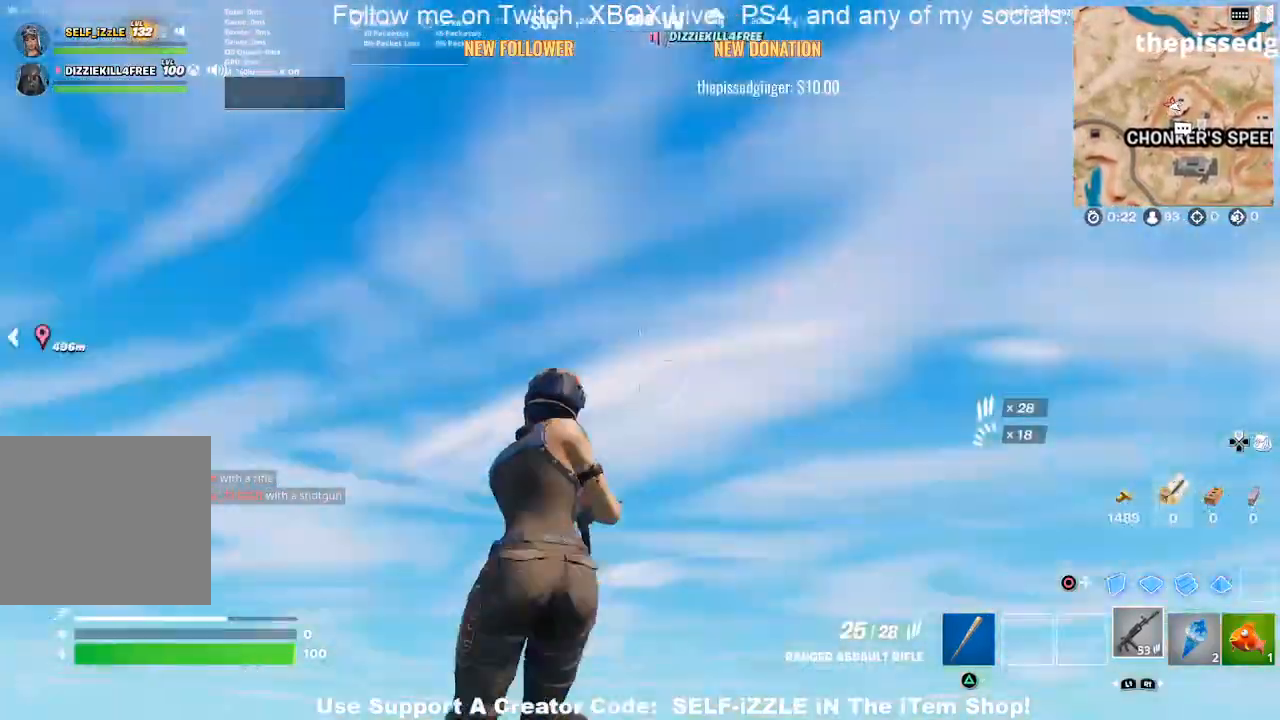
{"buttons": ["DPAD_RIGHT"], "left_stick": "up-left", "right_stick": "left", "events": [[67, "left_stick", "up-left"], [467, "DPAD_RIGHT", "down"]]}
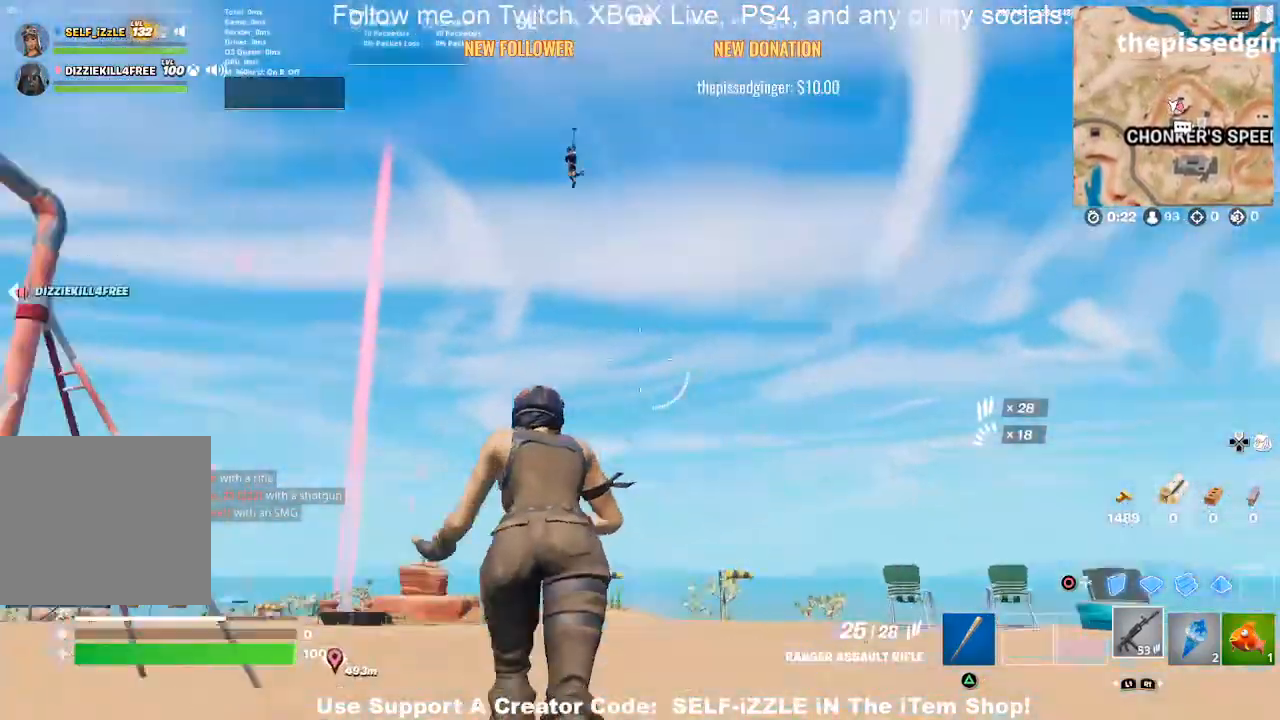
{"buttons": [], "left_stick": "up", "right_stick": "center", "events": [[100, "DPAD_RIGHT", "up"], [233, "right_stick", "center"], [267, "left_stick", "up"]]}